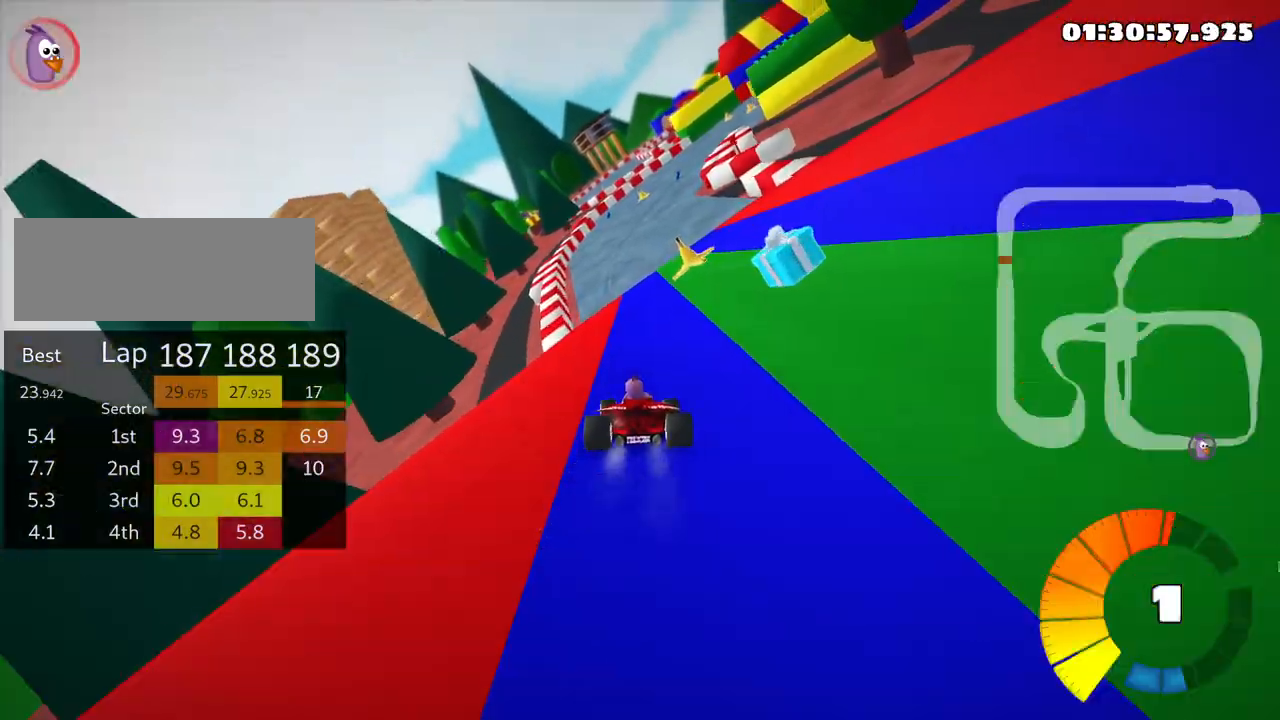
Gameplay with keyboard; each line is a JSON object with the keys held at the frame after it. "events" lists presses ("down") and releases ("up") of "down", "fire", "flag", "left", "look", "nitro", "right", "skid" and "up" between this image and that frame as [ms after this image, input, new state], when the widget could be followed in between. No other keys are recorded. Mouse input is not recorded. Key names are as the overlay labels them; some are game actions (e.g. jump) rather than physical keys.
{"keys": ["up"], "events": [[66, "left", "up"]]}
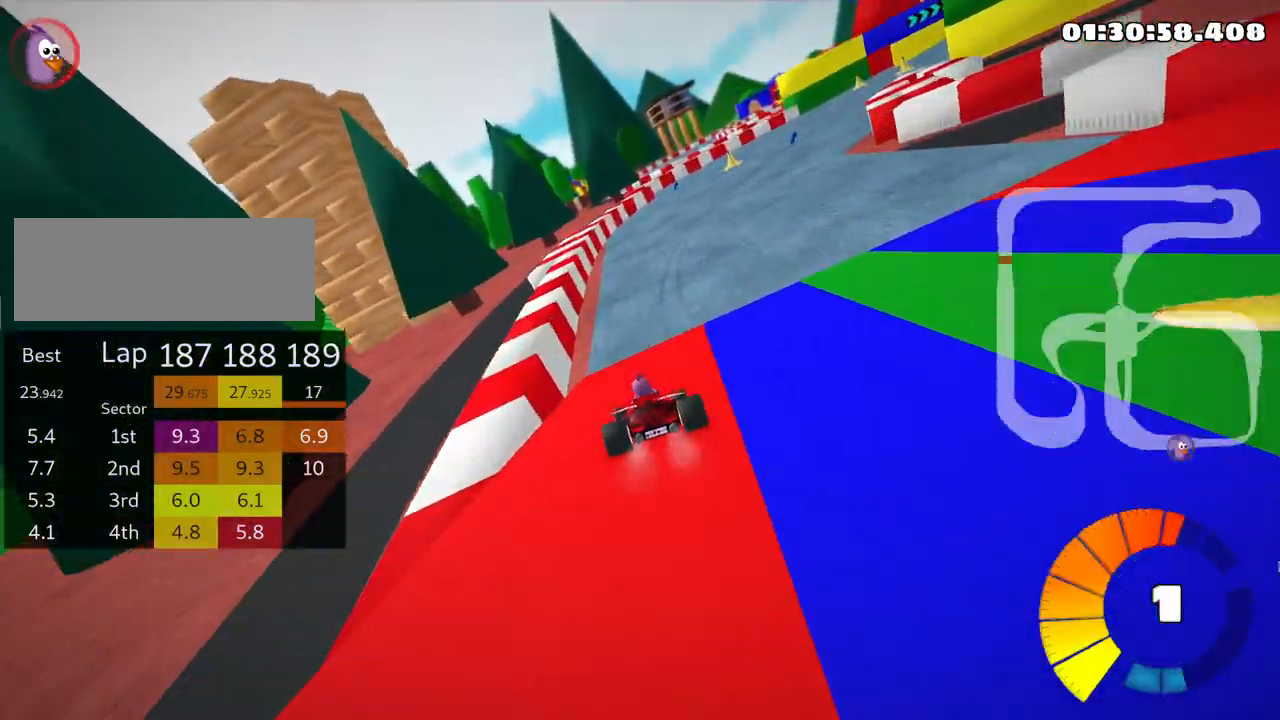
{"keys": ["right"], "events": [[50, "up", "up"], [200, "skid", "down"], [233, "right", "down"], [483, "skid", "up"]]}
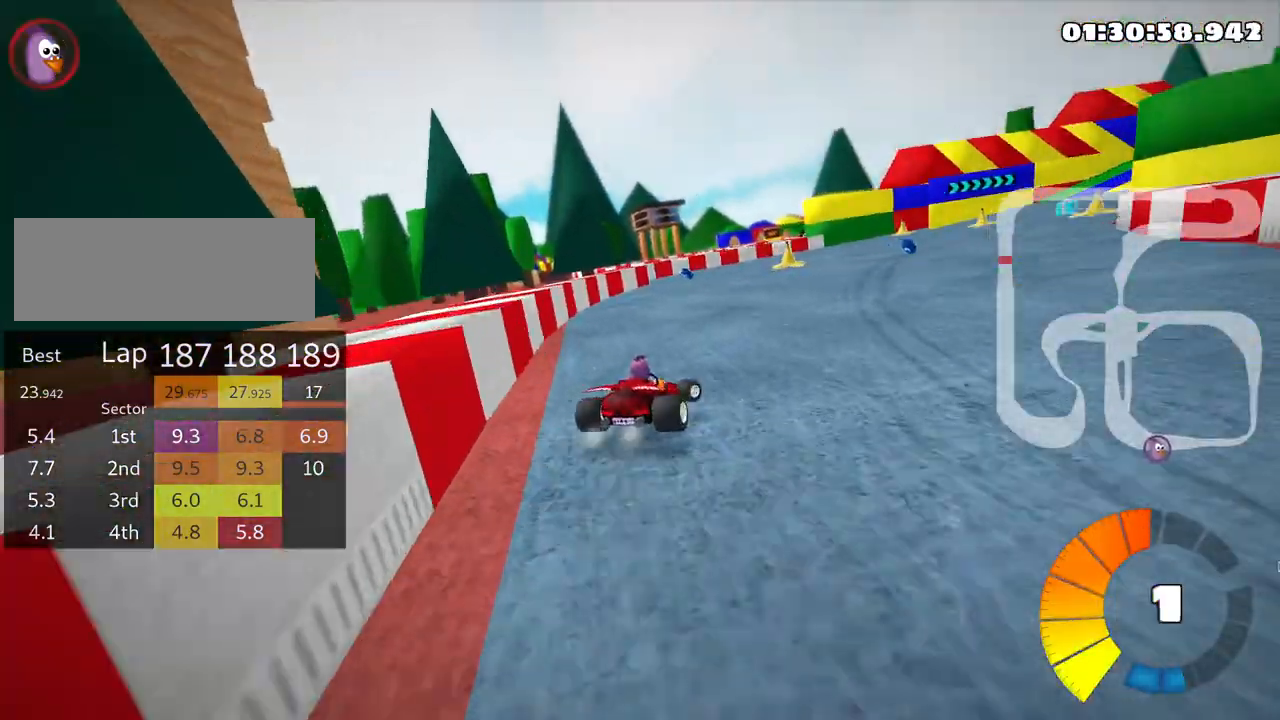
{"keys": [], "events": [[300, "right", "up"]]}
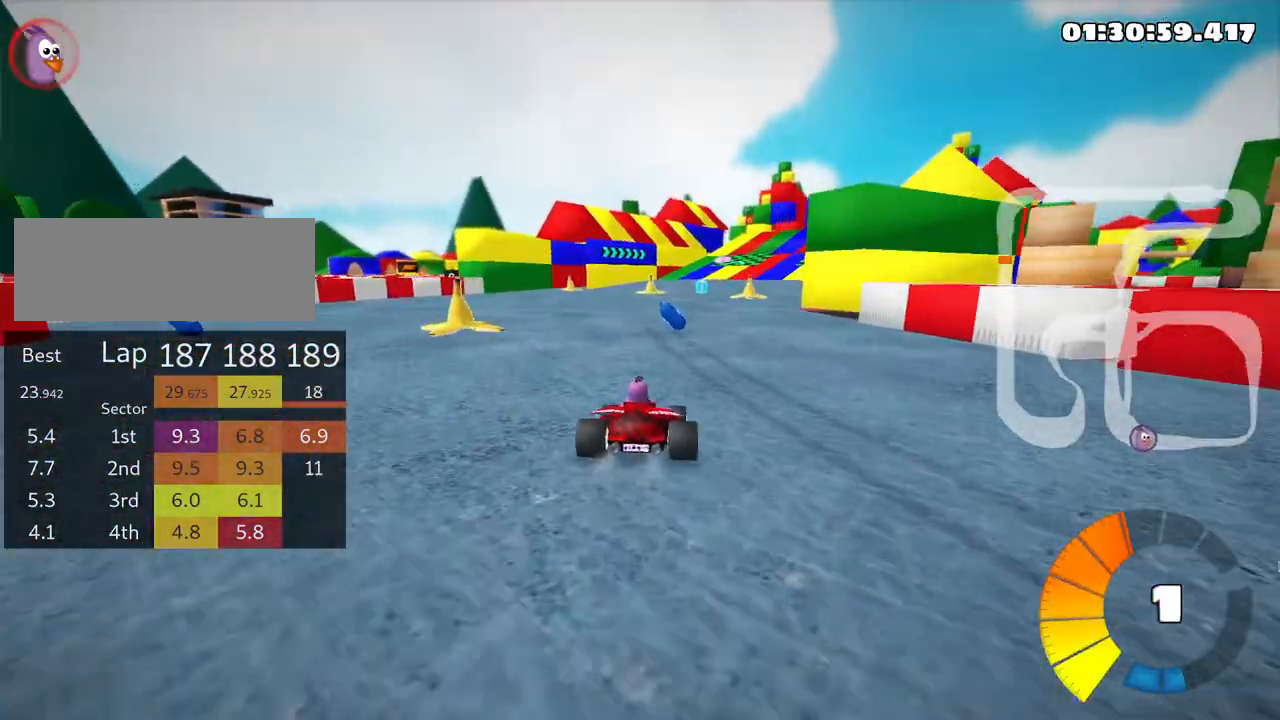
{"keys": ["right", "skid"], "events": [[416, "skid", "down"], [450, "right", "down"]]}
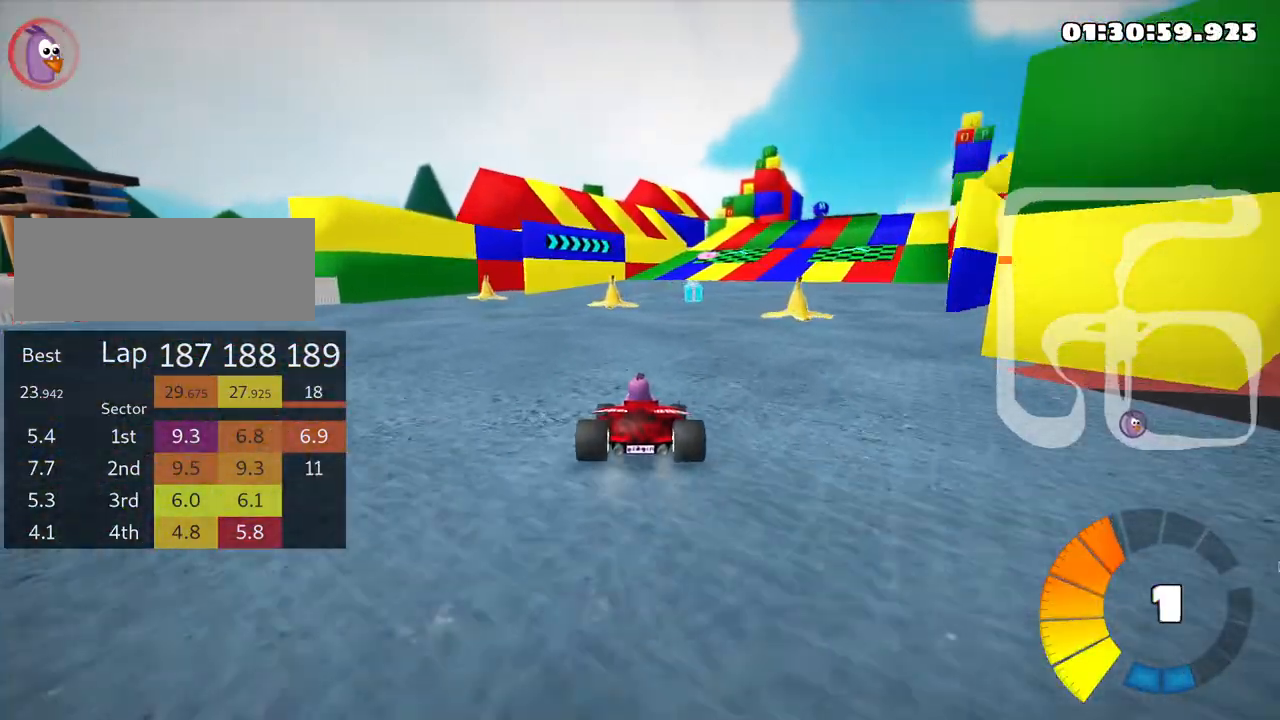
{"keys": [], "events": [[116, "skid", "up"], [183, "right", "up"]]}
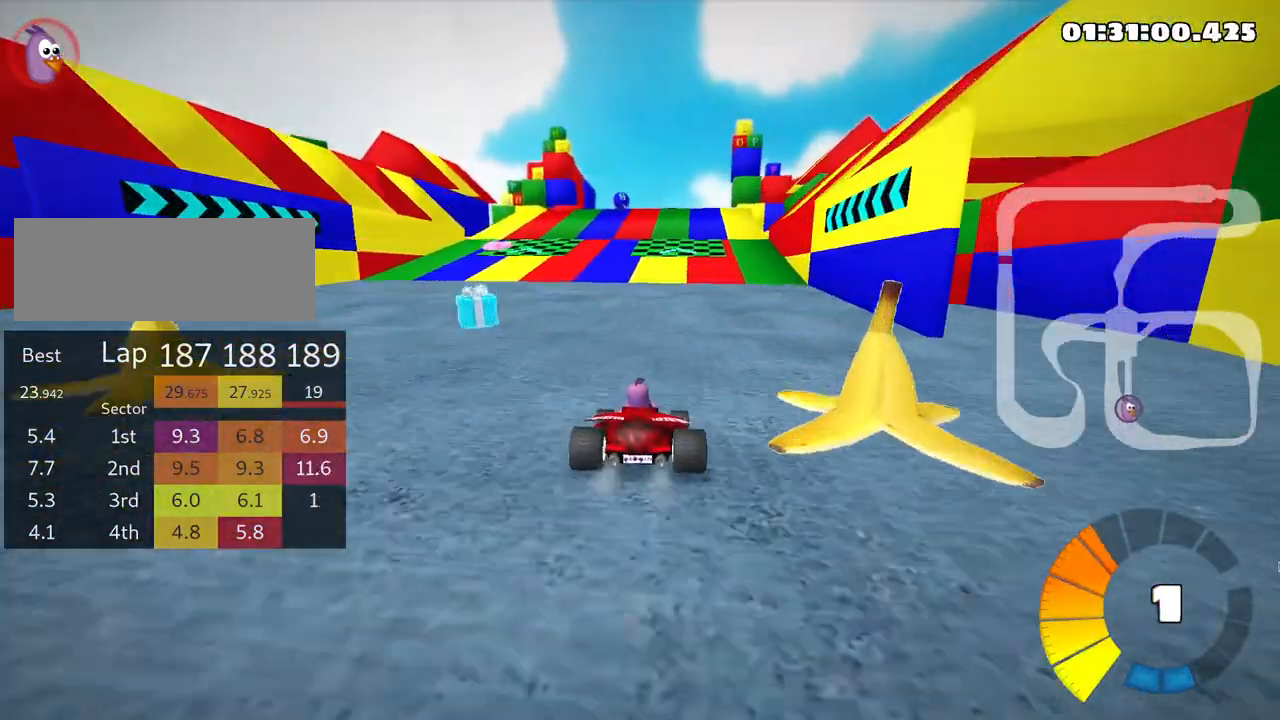
{"keys": [], "events": []}
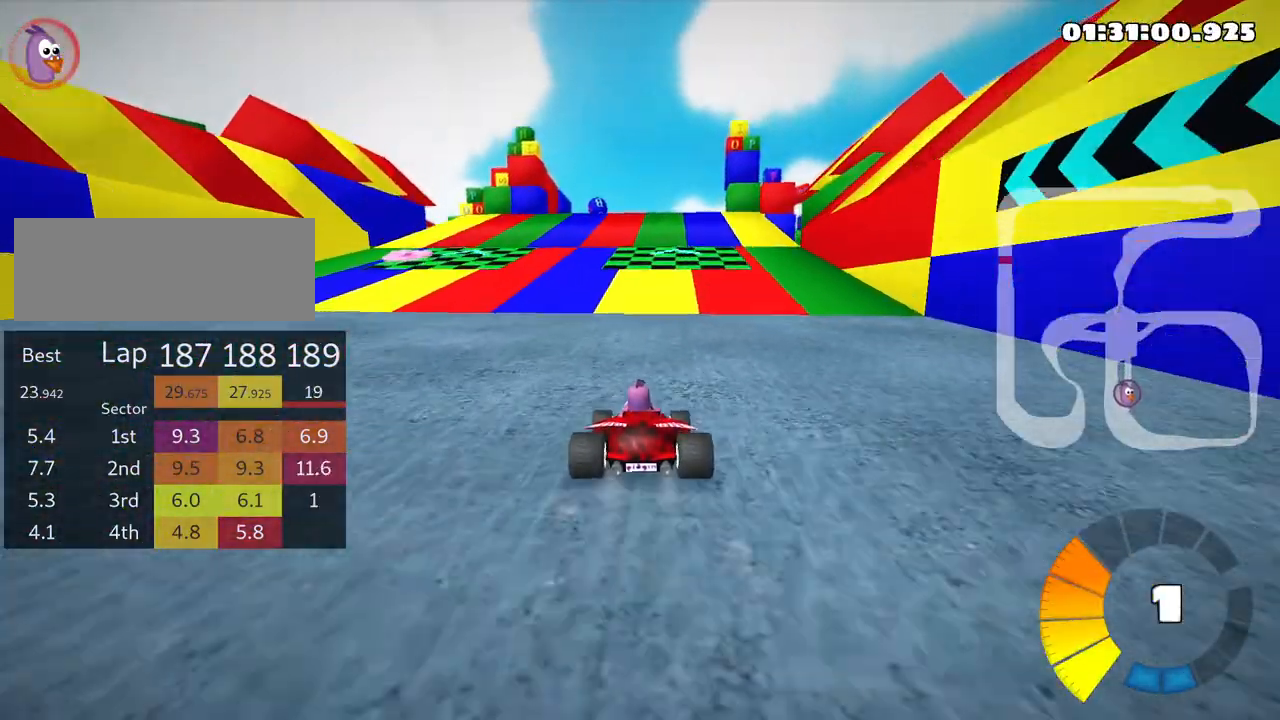
{"keys": [], "events": []}
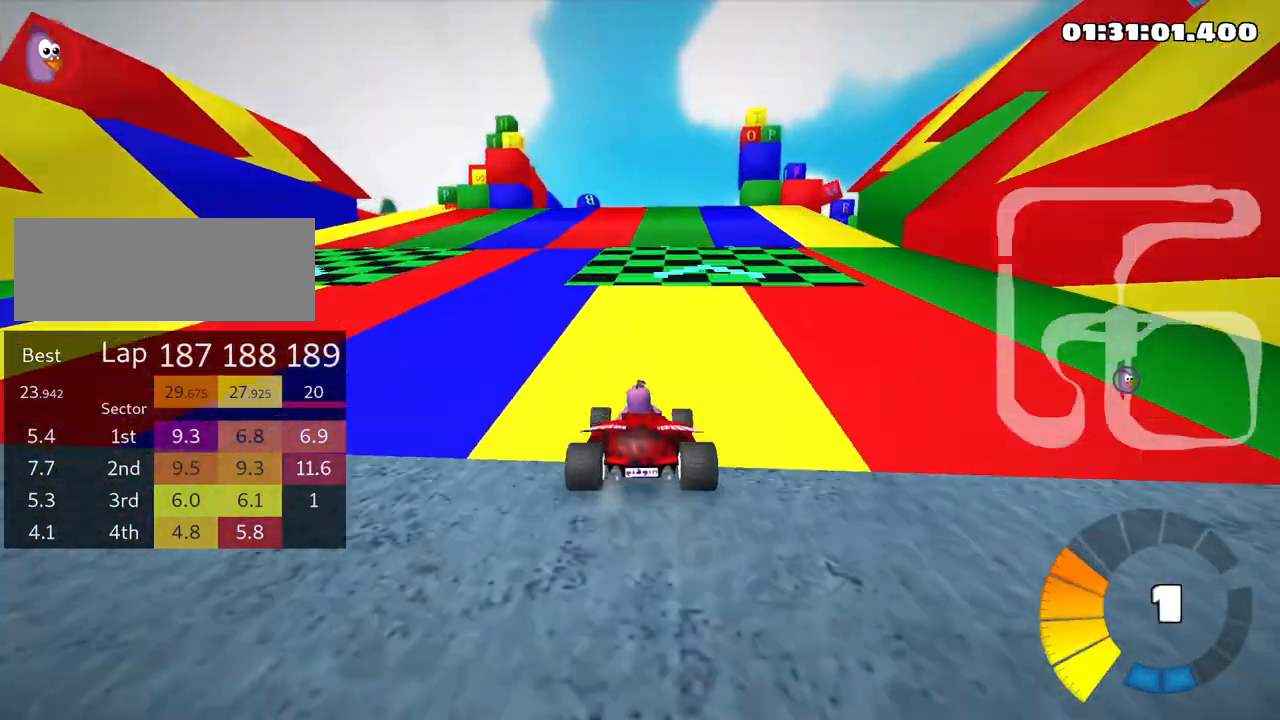
{"keys": [], "events": []}
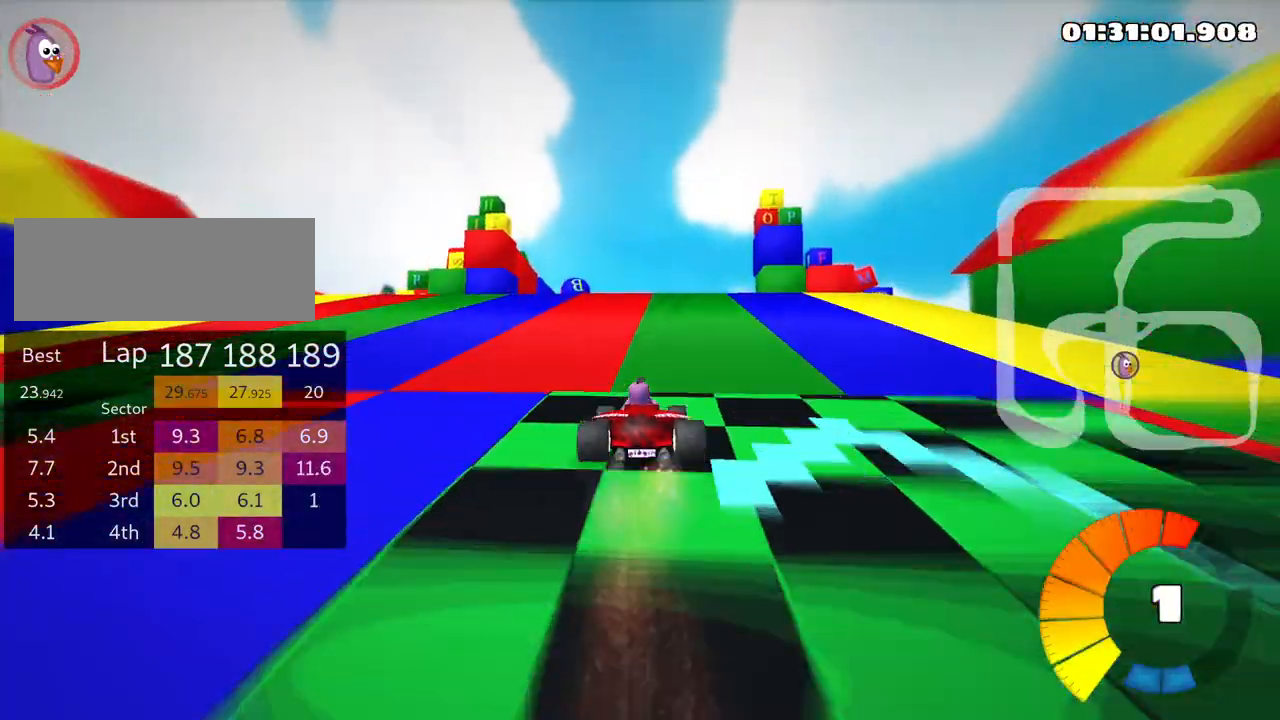
{"keys": [], "events": []}
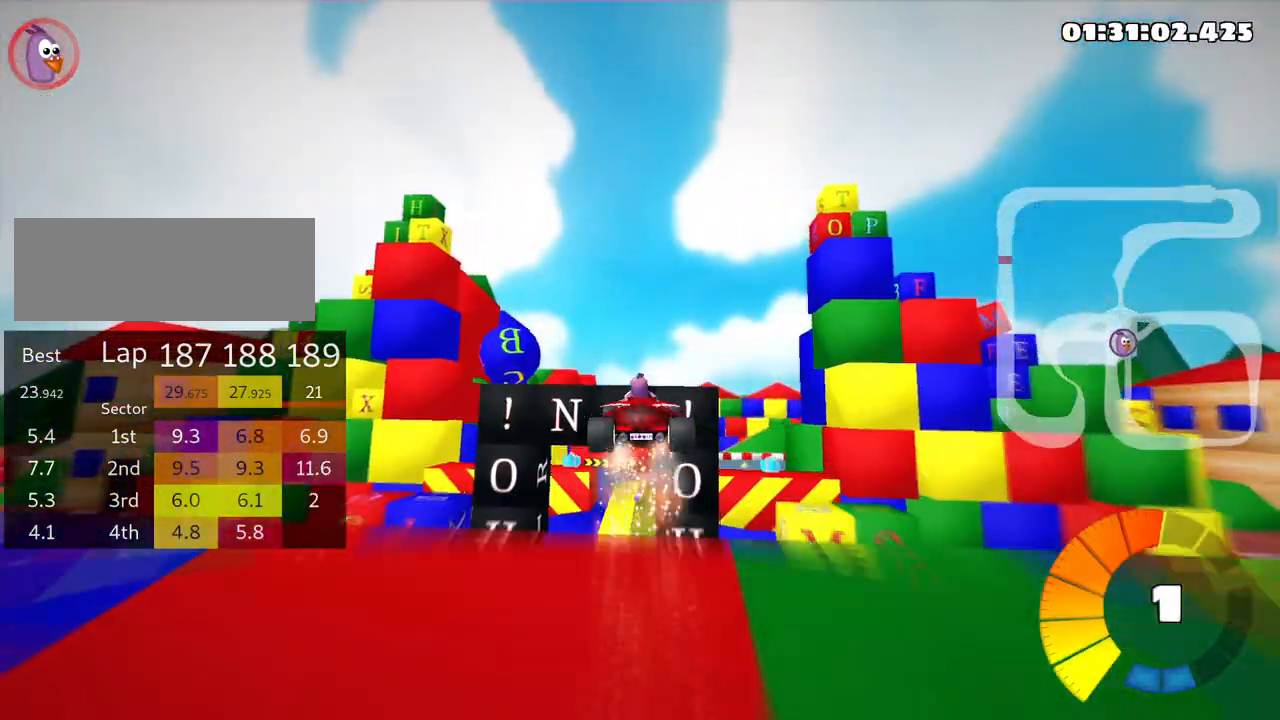
{"keys": [], "events": []}
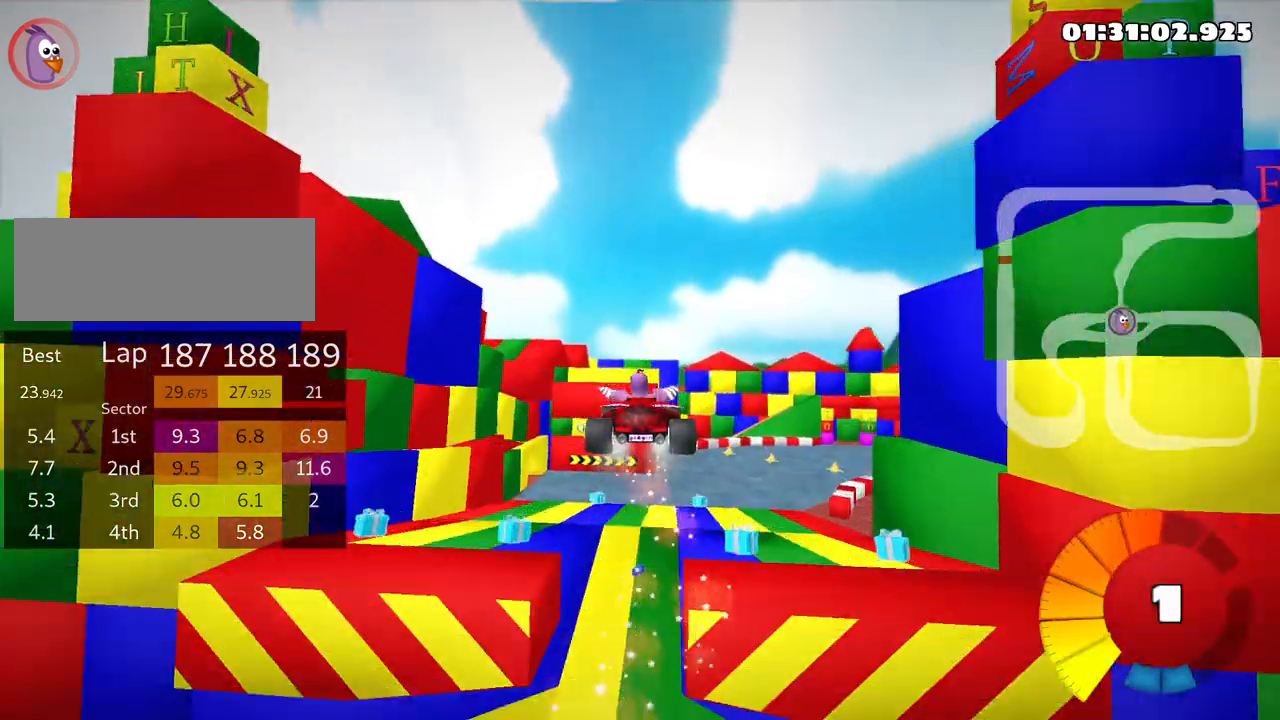
{"keys": [], "events": []}
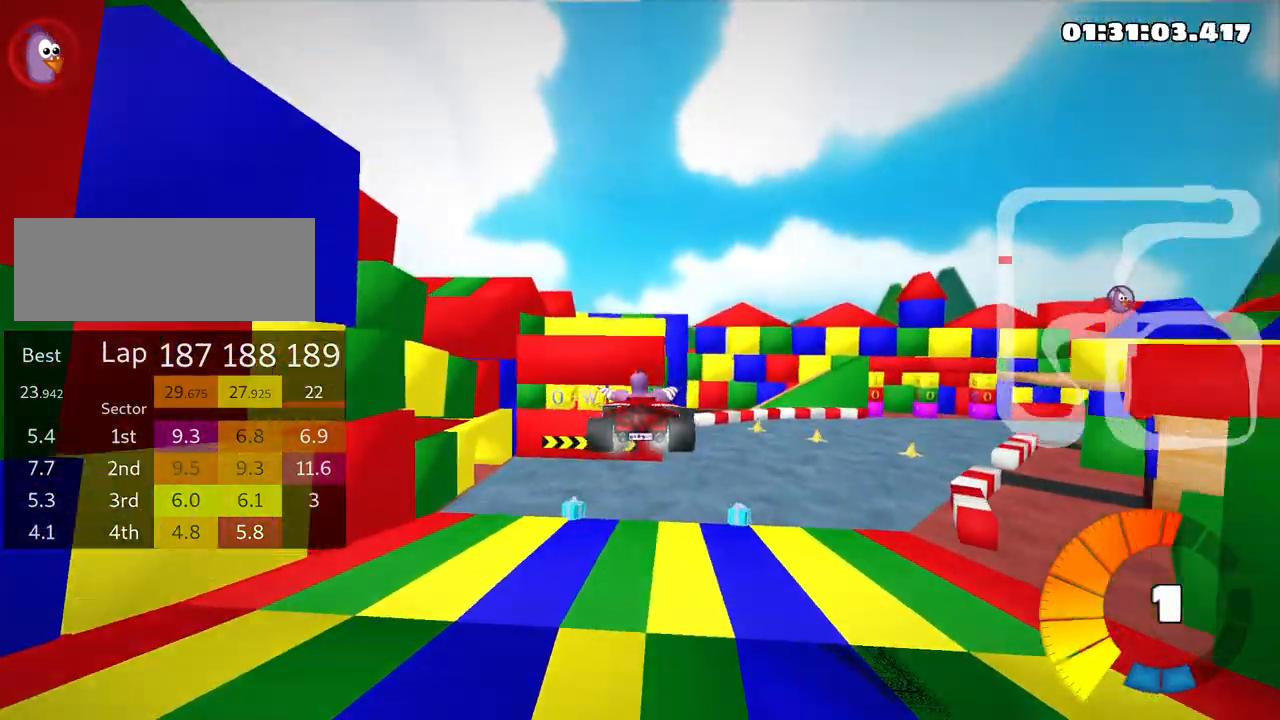
{"keys": [], "events": []}
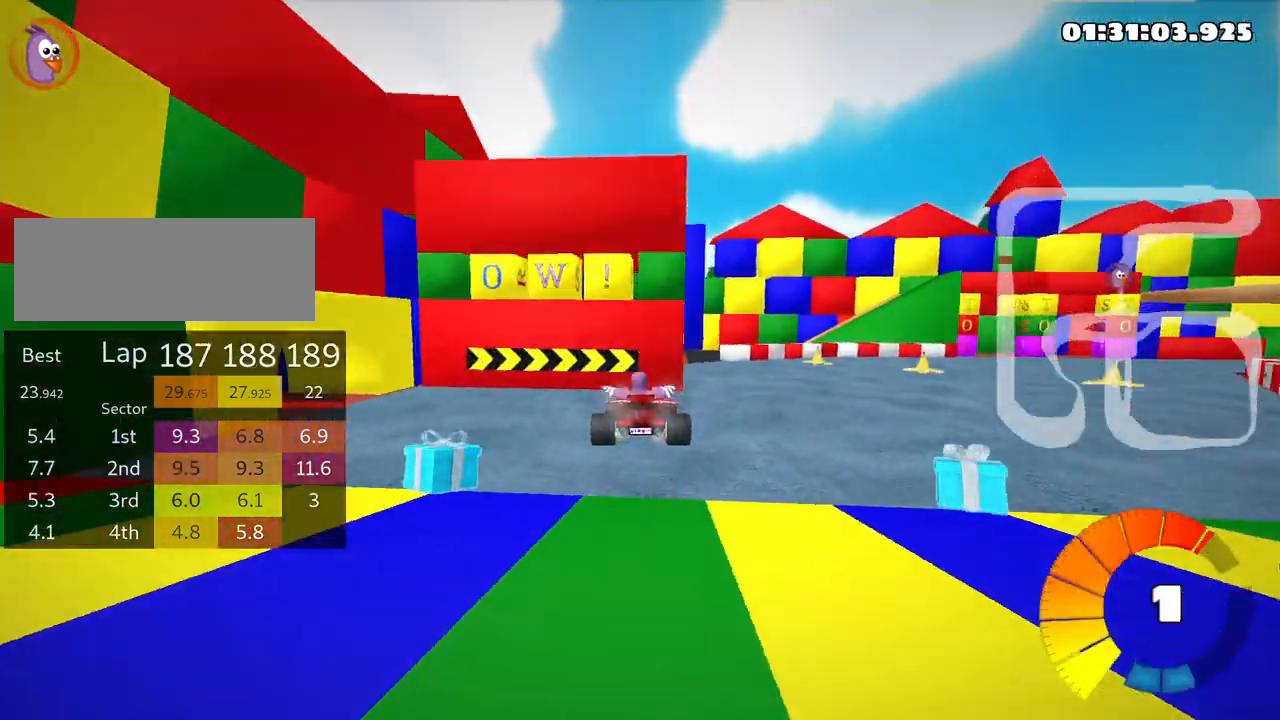
{"keys": ["right", "up"], "events": [[133, "right", "down"], [166, "skid", "down"], [350, "skid", "up"], [383, "up", "down"]]}
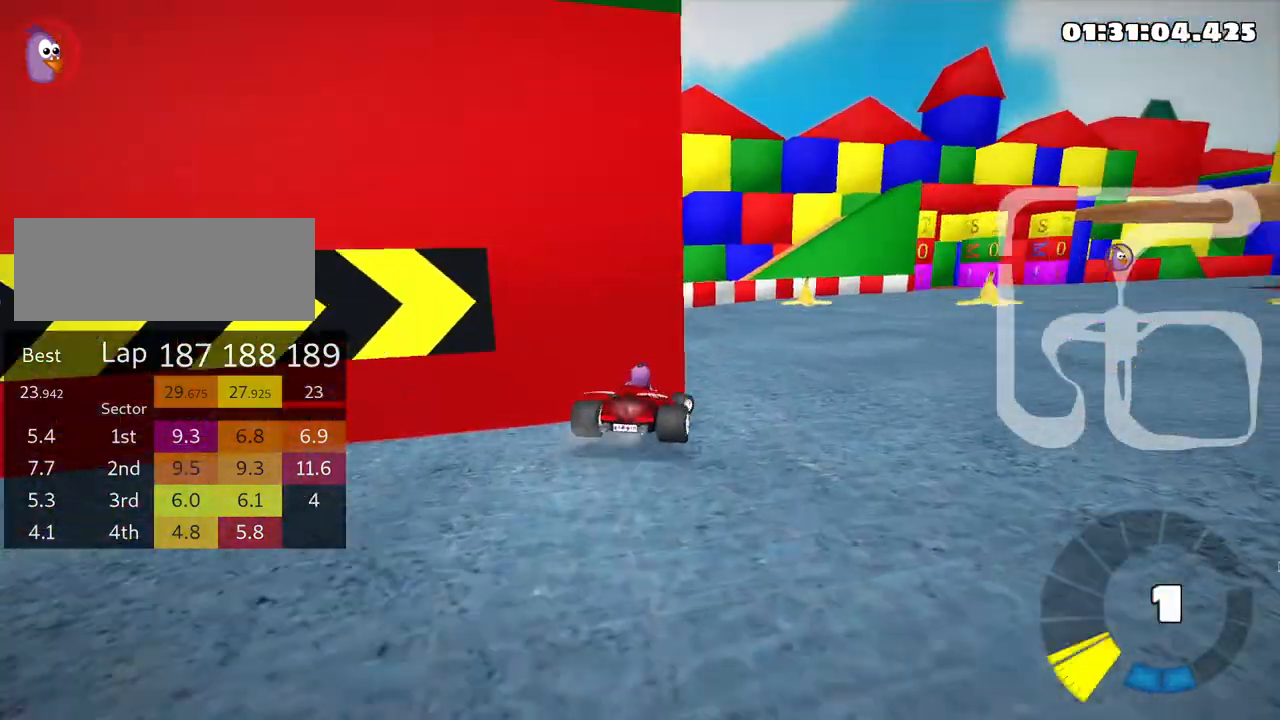
{"keys": ["left"], "events": [[283, "right", "up"], [466, "up", "up"], [483, "left", "down"]]}
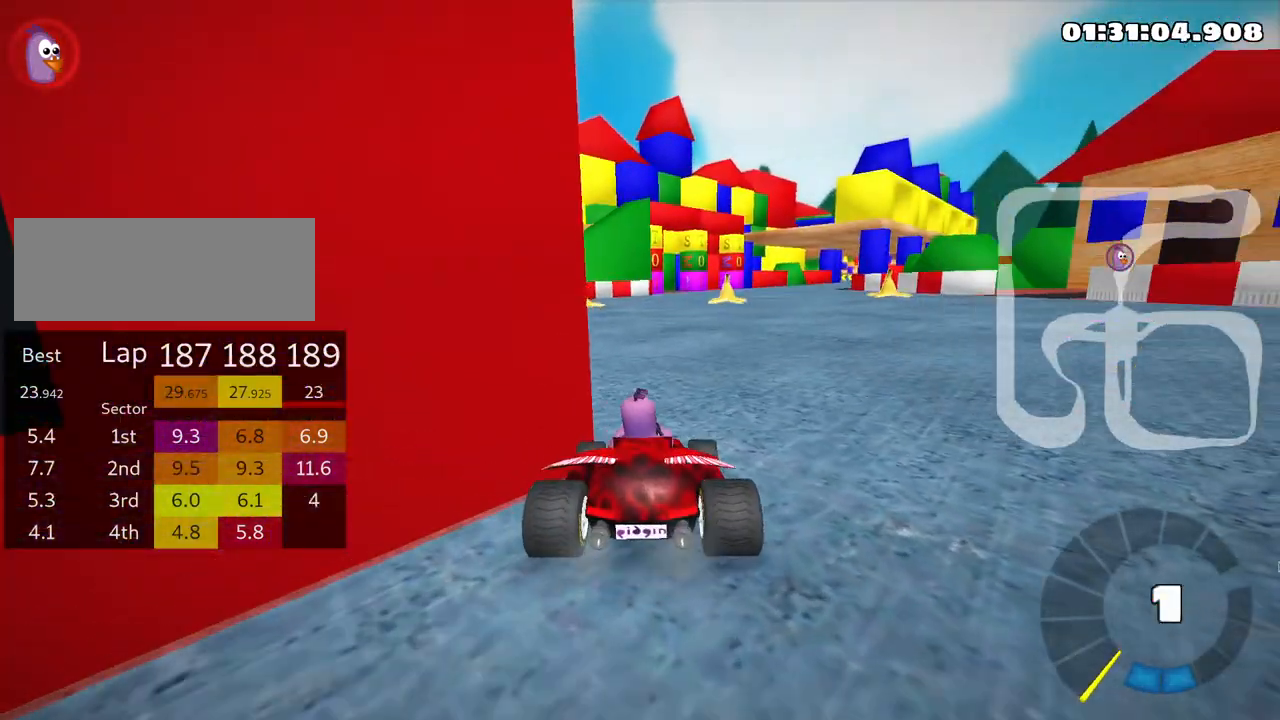
{"keys": ["up"], "events": [[83, "down", "down"], [333, "down", "up"], [433, "left", "up"], [450, "up", "down"]]}
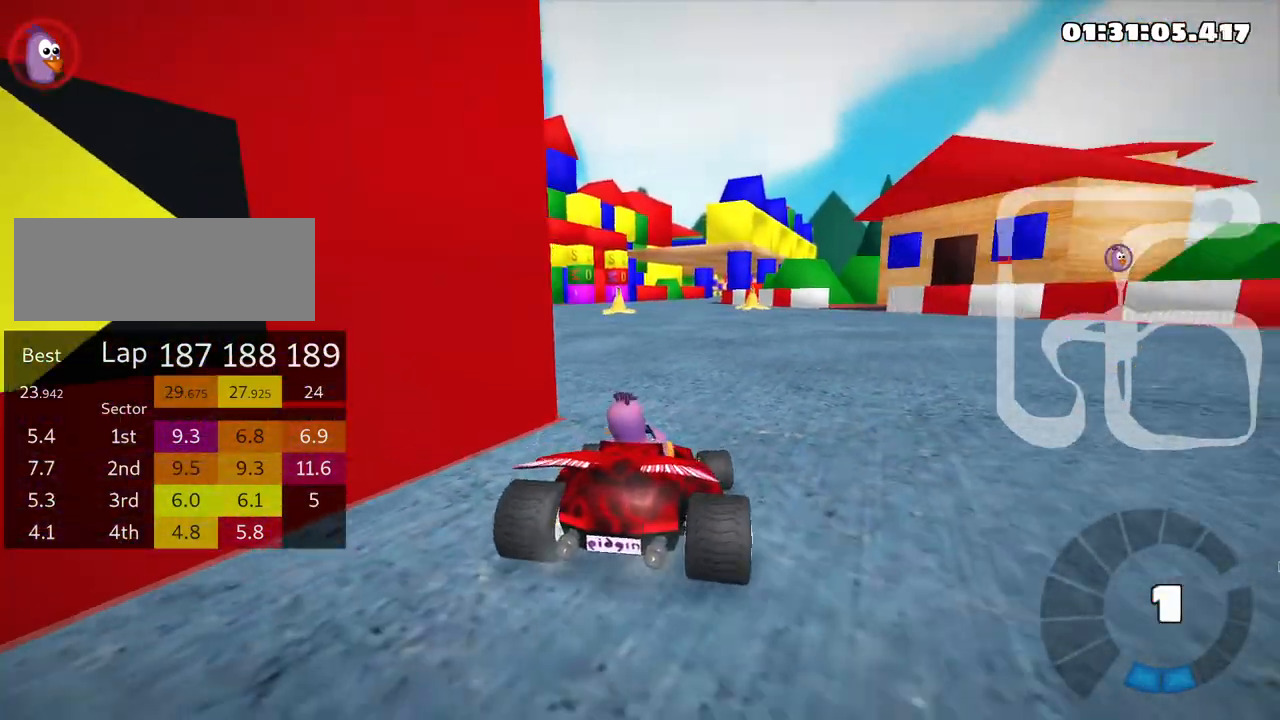
{"keys": ["up"], "events": [[150, "fire", "down"], [366, "fire", "up"]]}
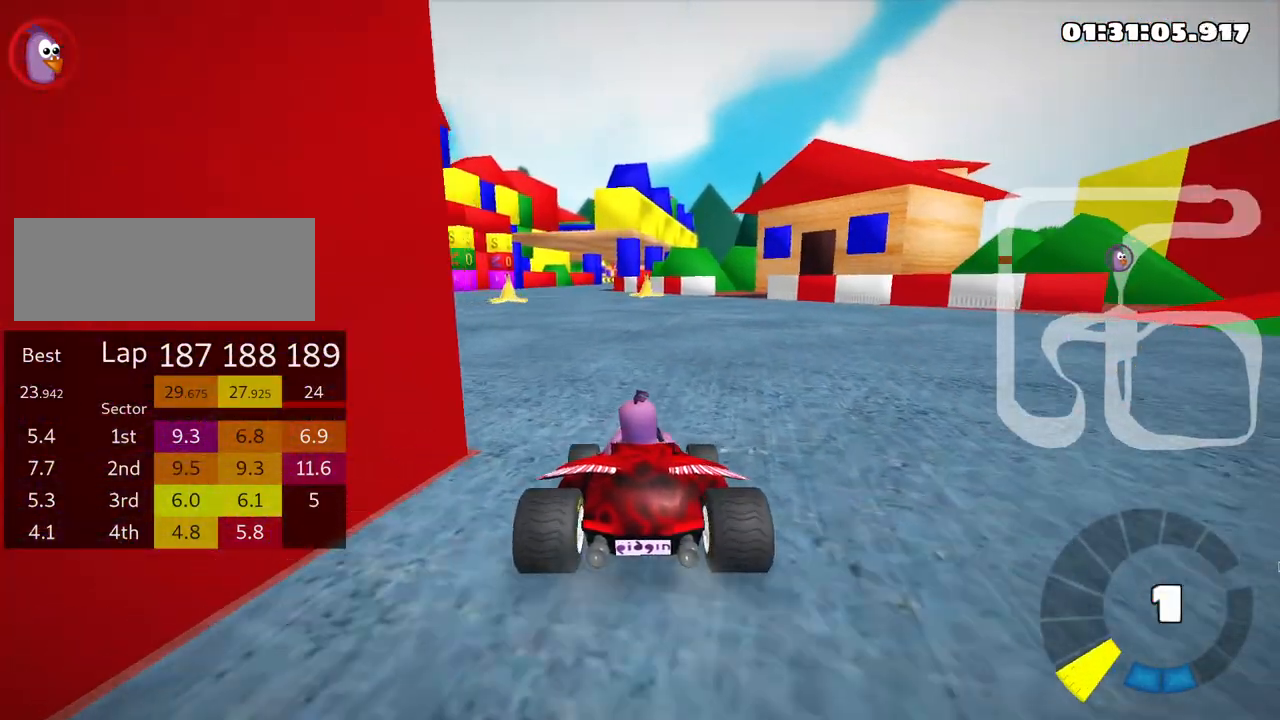
{"keys": ["left", "up"], "events": [[300, "left", "down"]]}
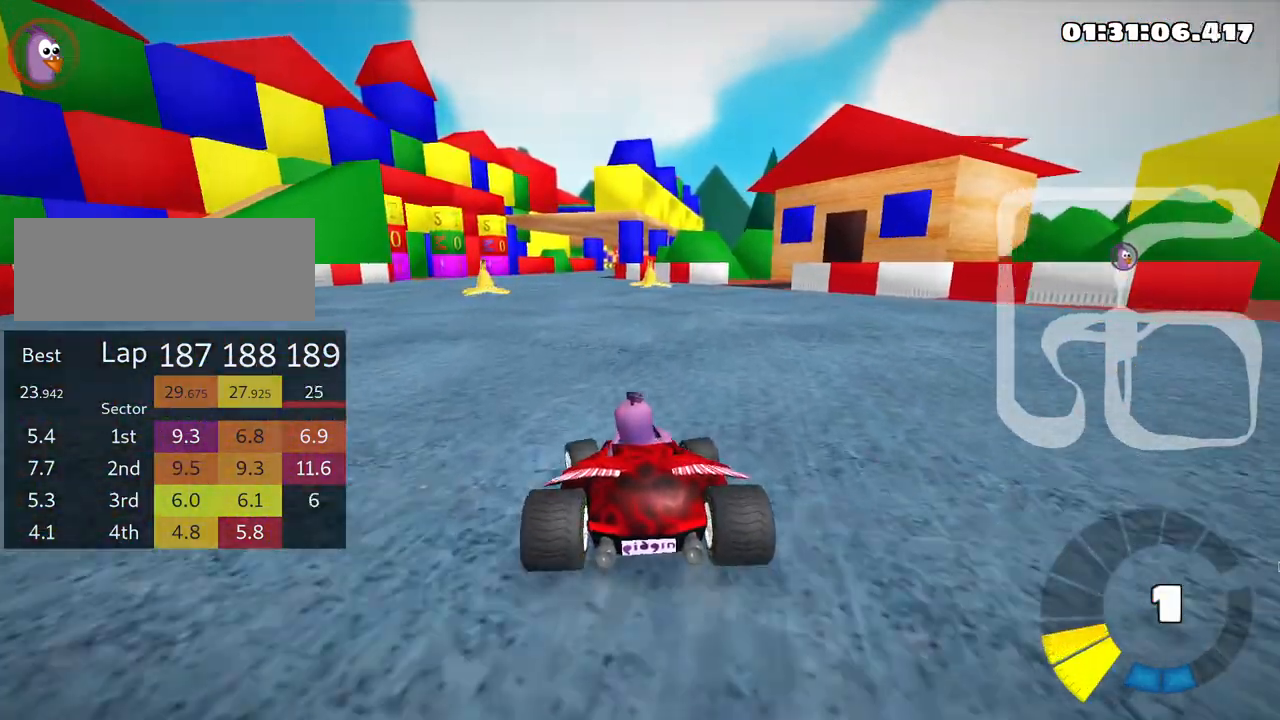
{"keys": ["up"], "events": [[16, "left", "up"]]}
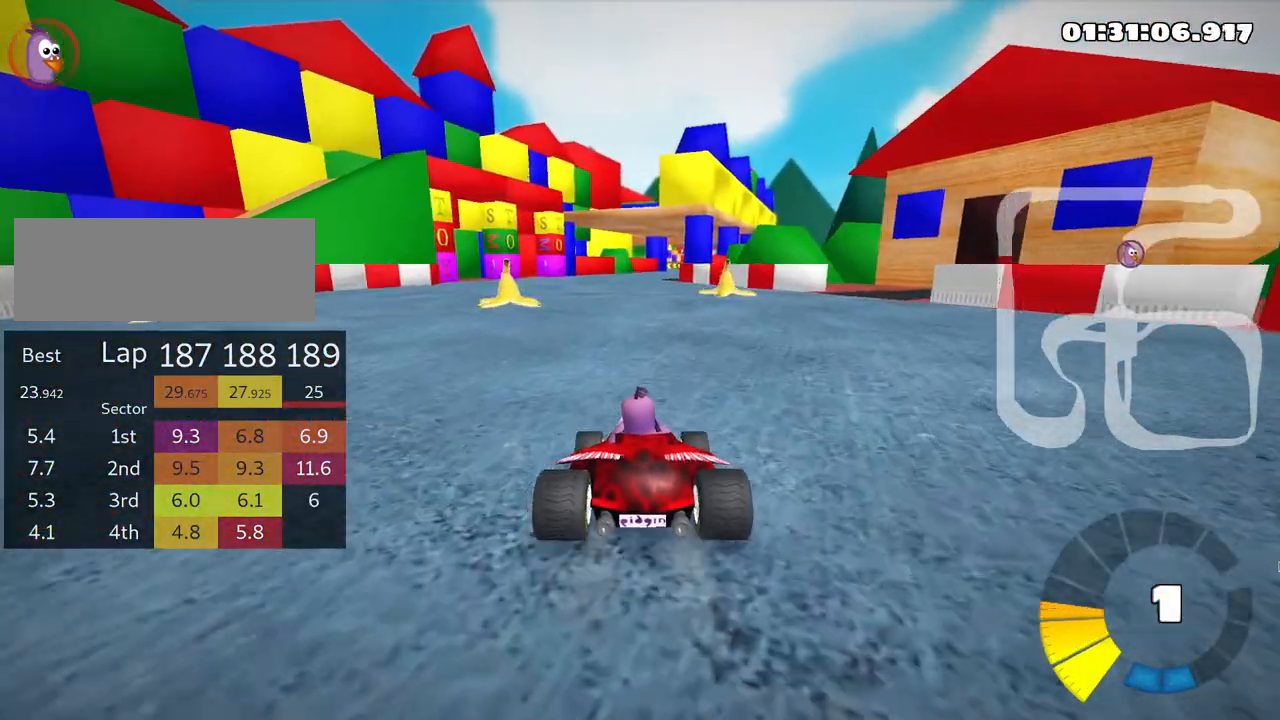
{"keys": ["up"], "events": []}
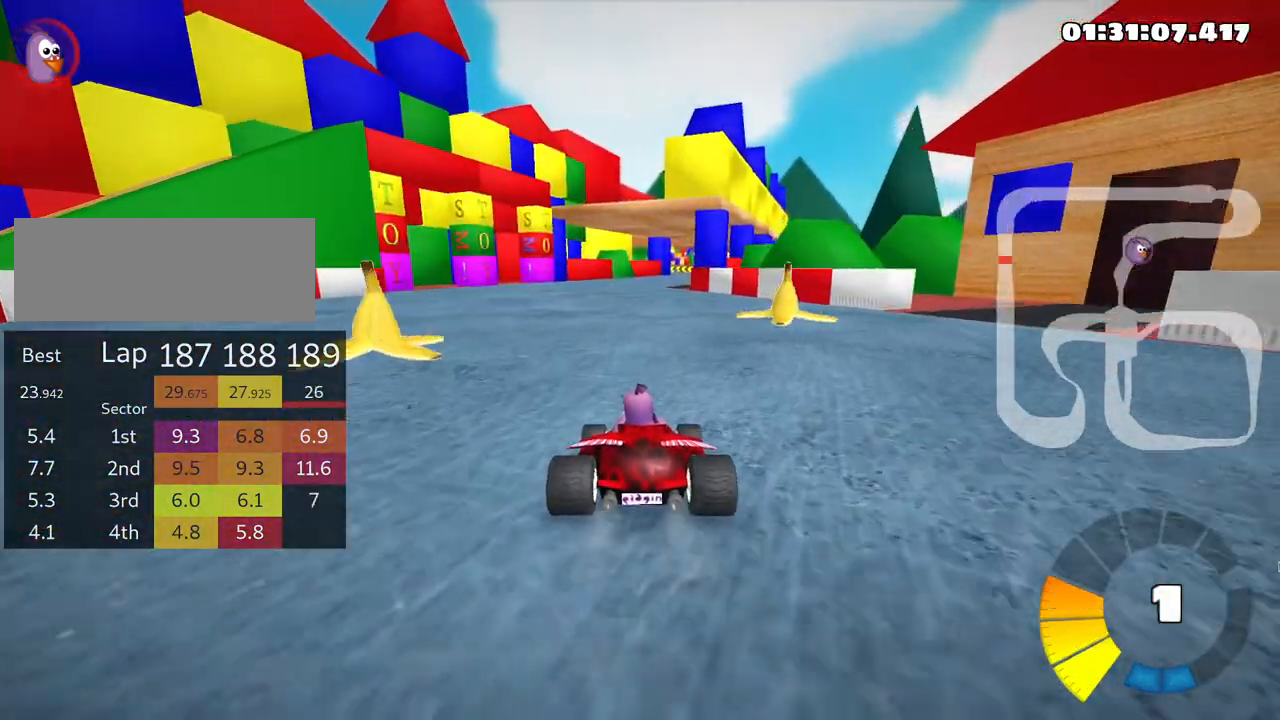
{"keys": ["up"], "events": [[183, "left", "down"], [366, "left", "up"]]}
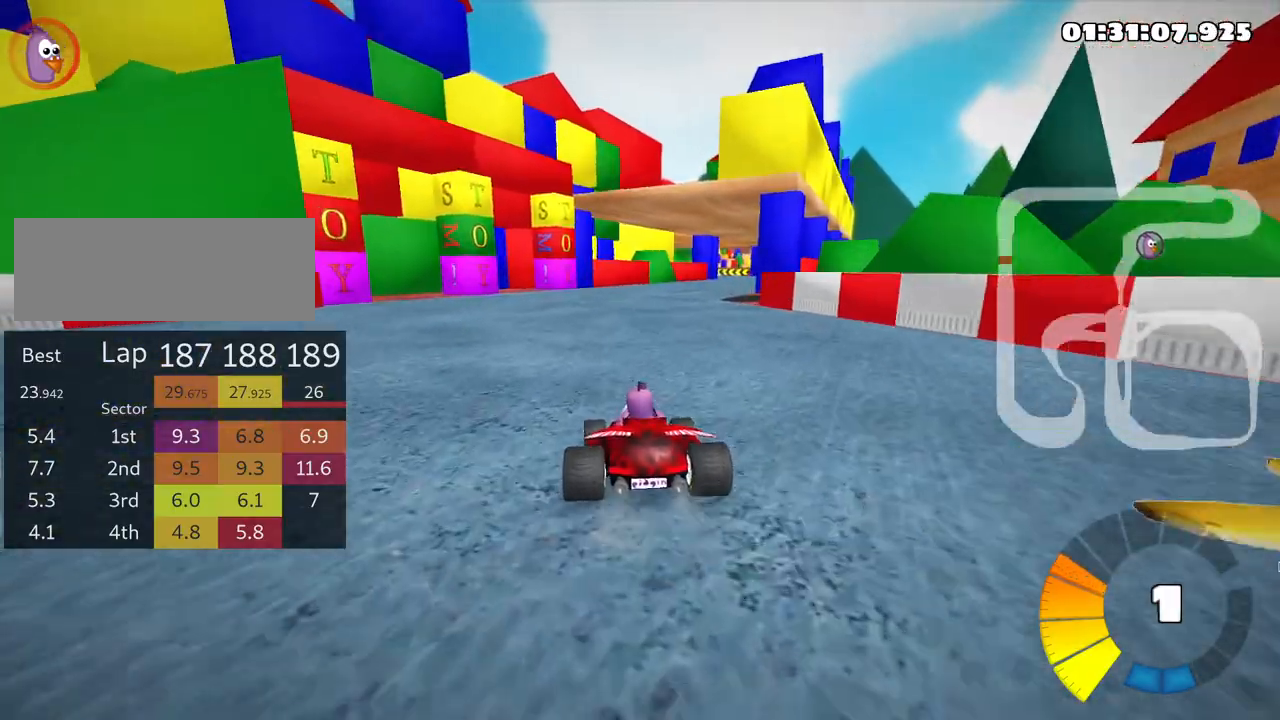
{"keys": ["up"], "events": []}
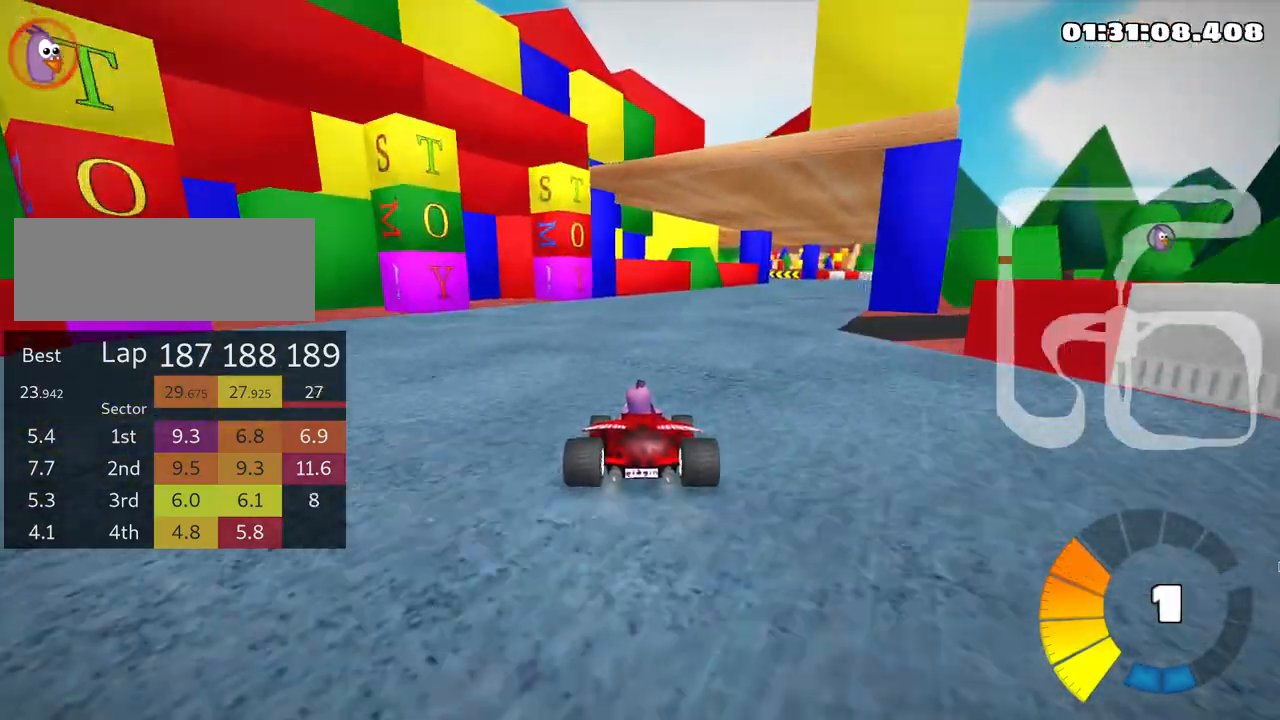
{"keys": ["right", "up"], "events": [[16, "right", "down"]]}
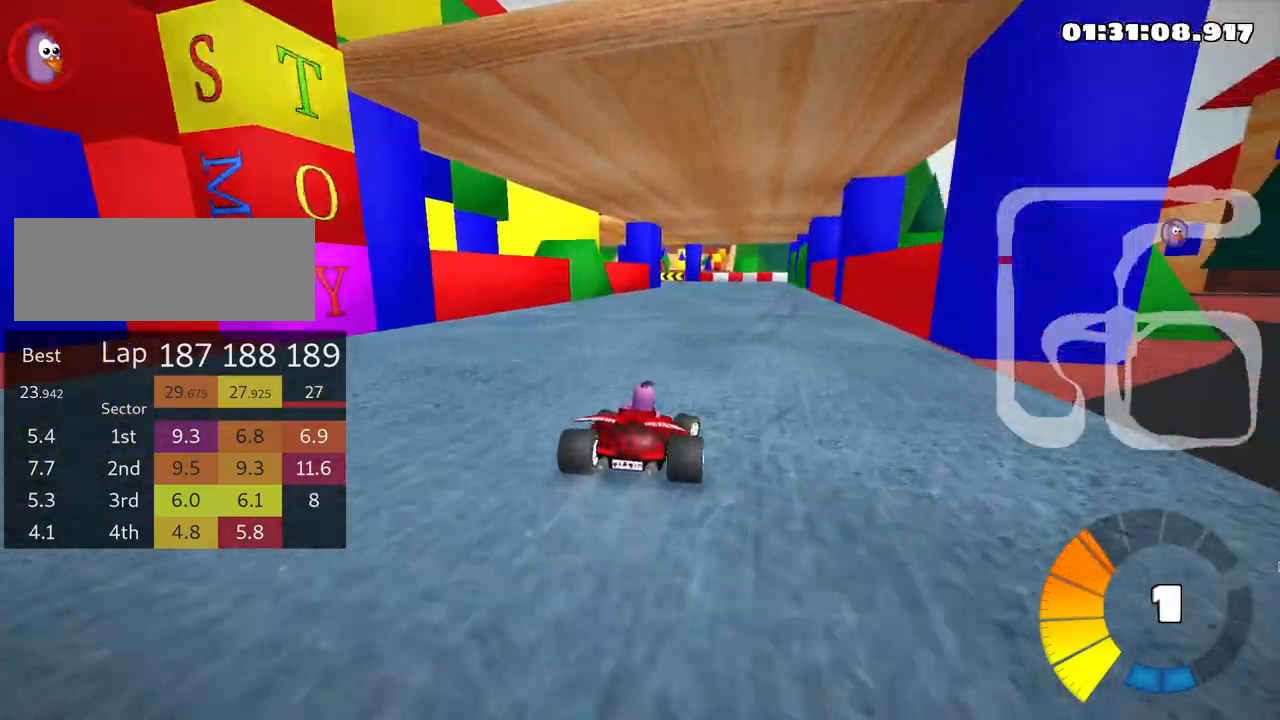
{"keys": ["right", "up"], "events": [[66, "right", "up"], [350, "right", "down"]]}
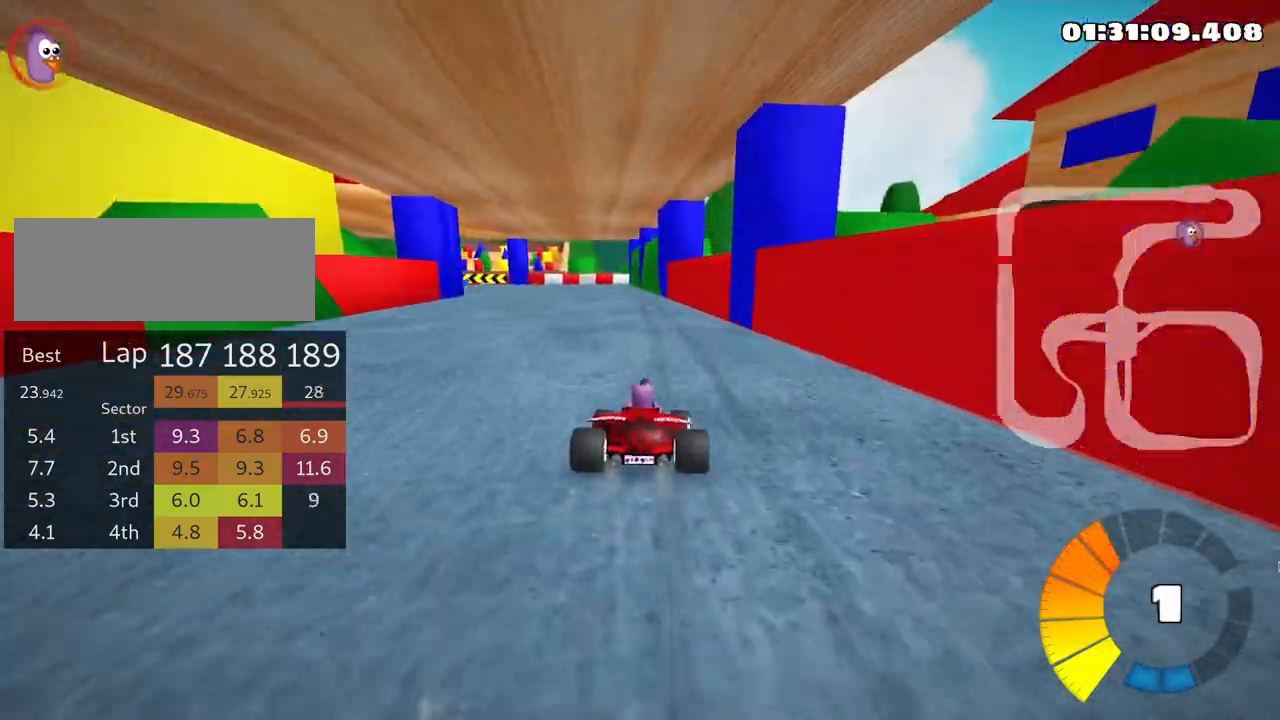
{"keys": ["left", "skid", "up"], "events": [[66, "right", "up"], [100, "left", "down"], [116, "skid", "down"]]}
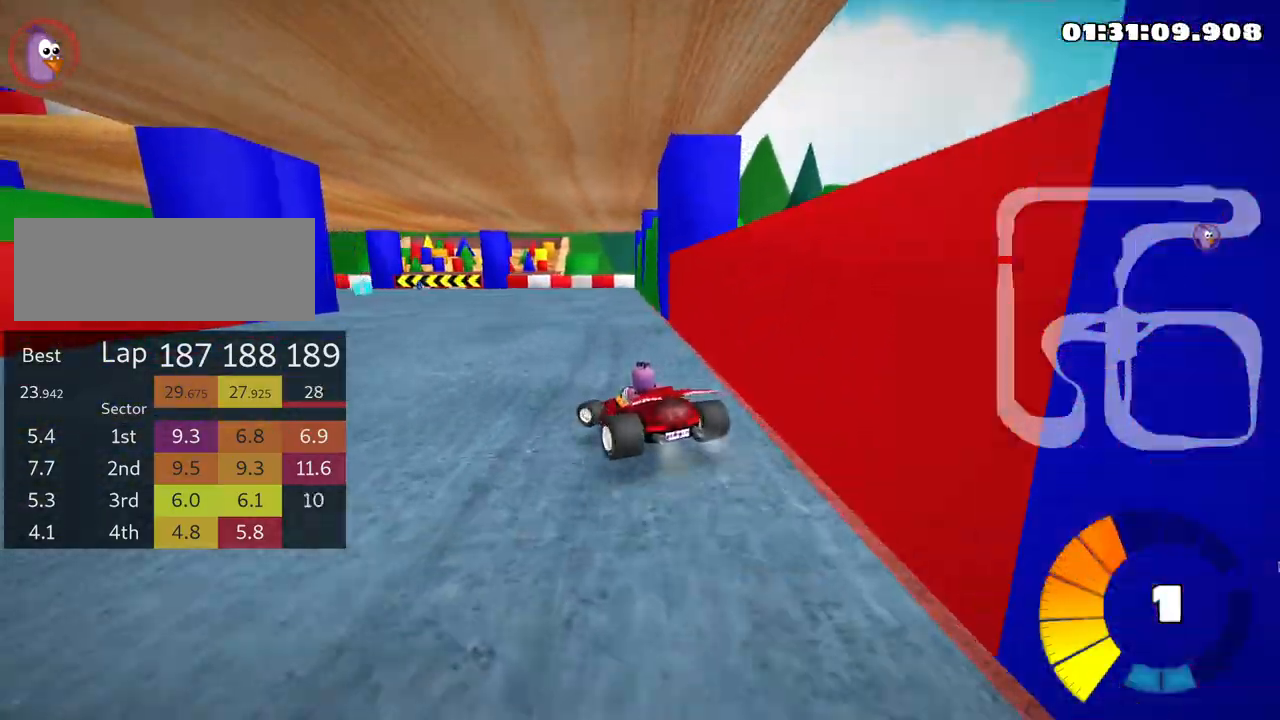
{"keys": ["left", "skid", "up"], "events": []}
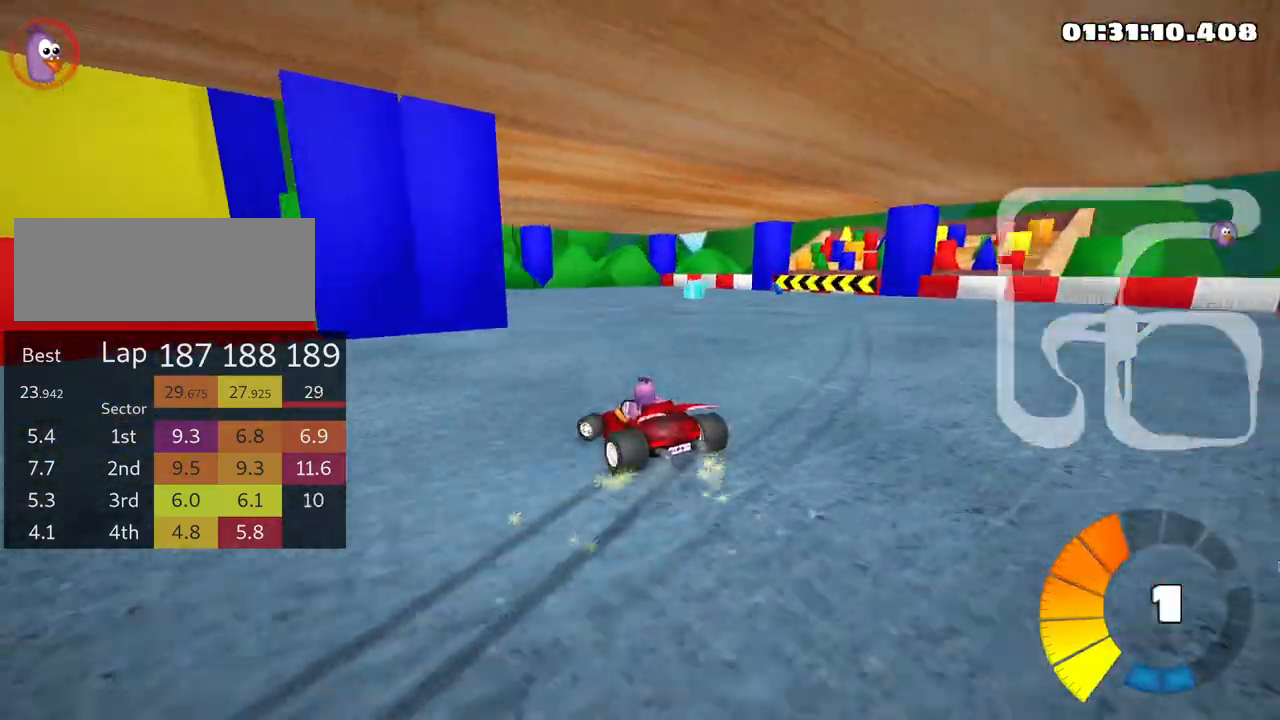
{"keys": ["left", "up"], "events": [[300, "skid", "up"]]}
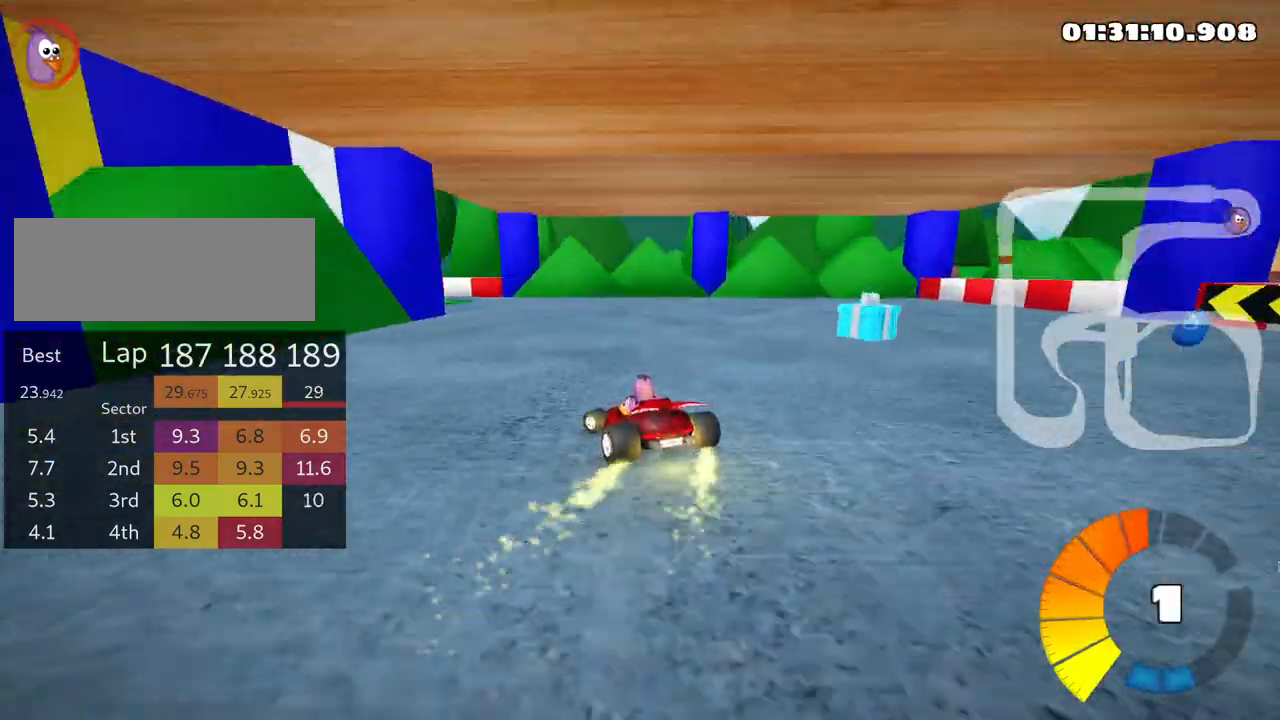
{"keys": ["up"], "events": [[350, "left", "up"]]}
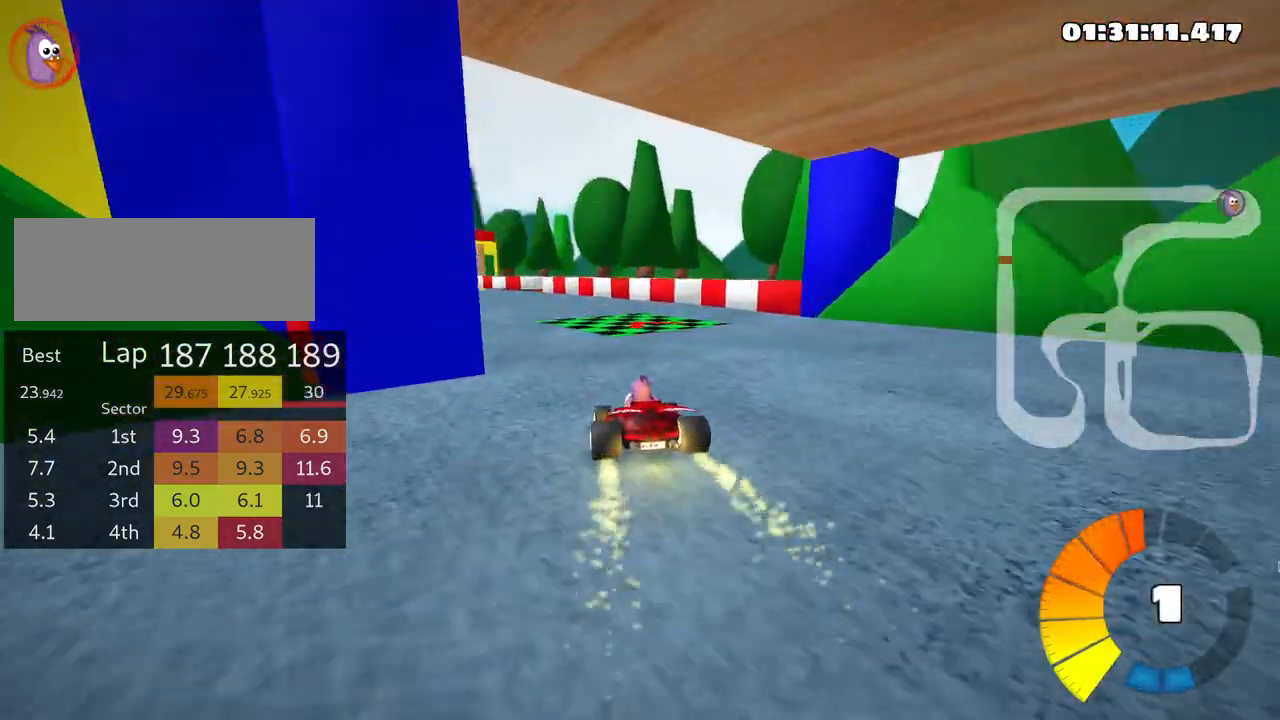
{"keys": ["up"], "events": [[66, "left", "down"], [100, "skid", "down"], [350, "skid", "up"], [433, "left", "up"]]}
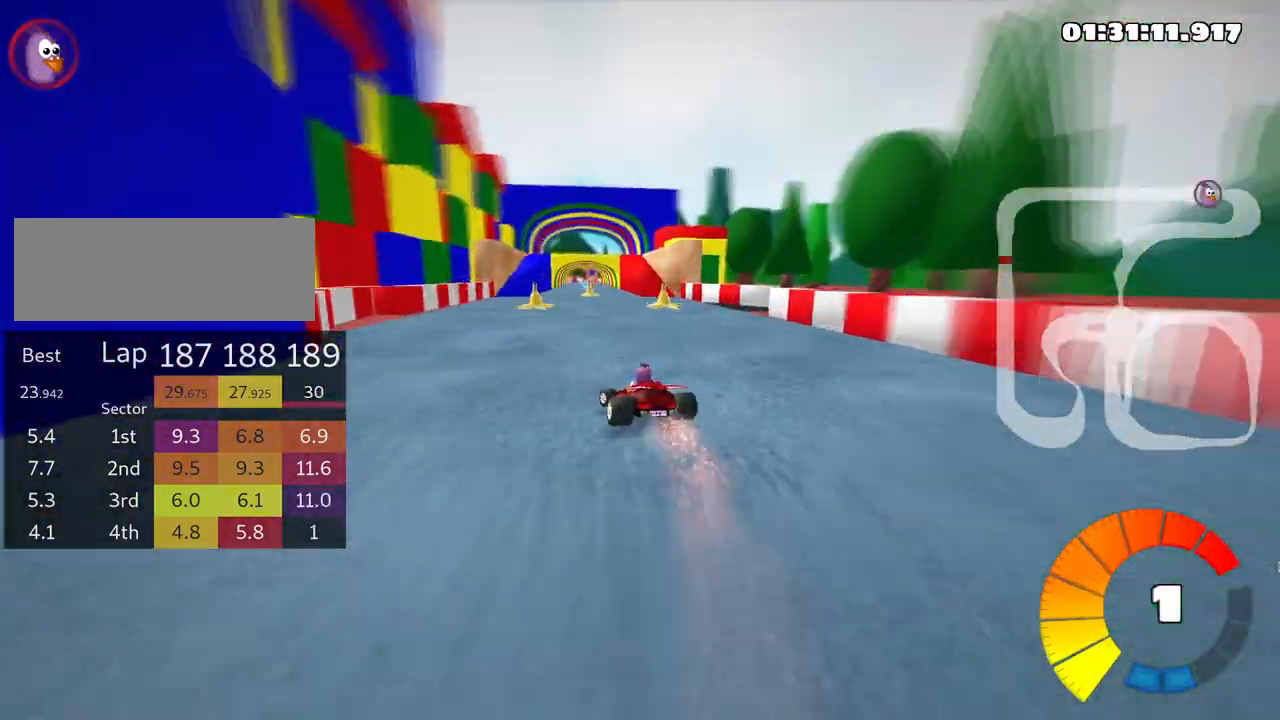
{"keys": ["up"], "events": [[33, "right", "down"], [266, "right", "up"]]}
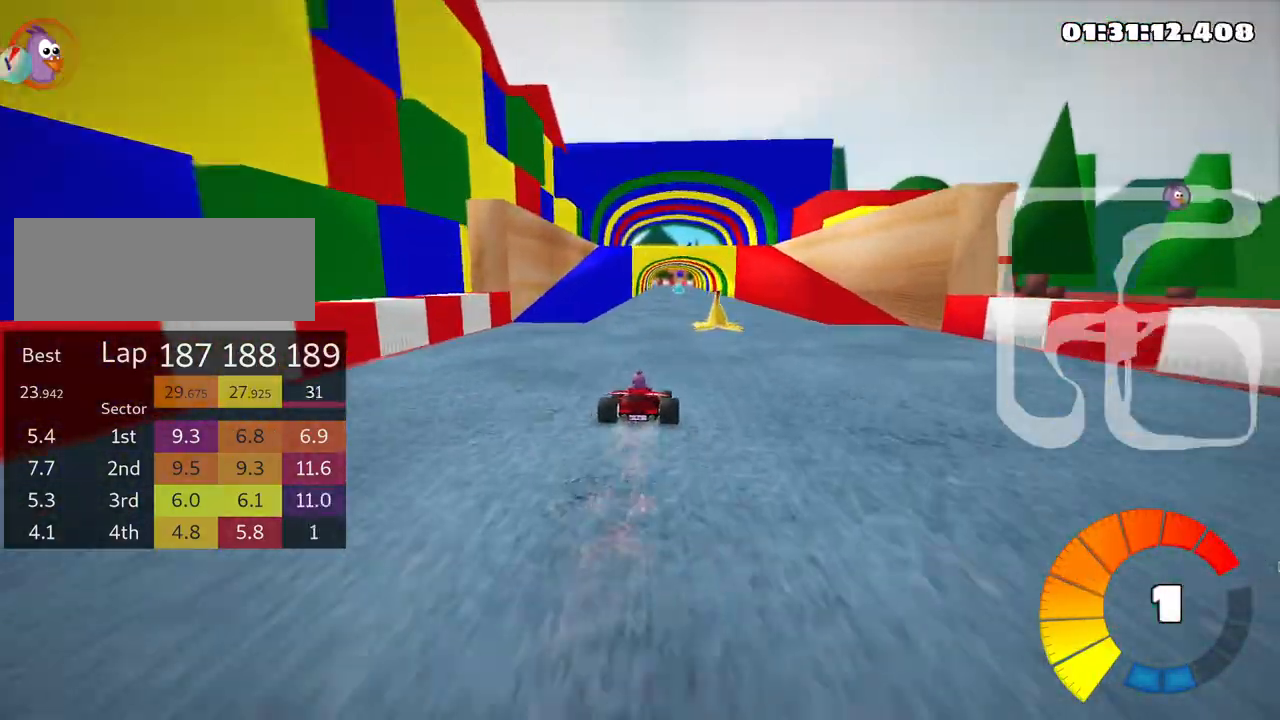
{"keys": ["right", "up"], "events": [[450, "right", "down"]]}